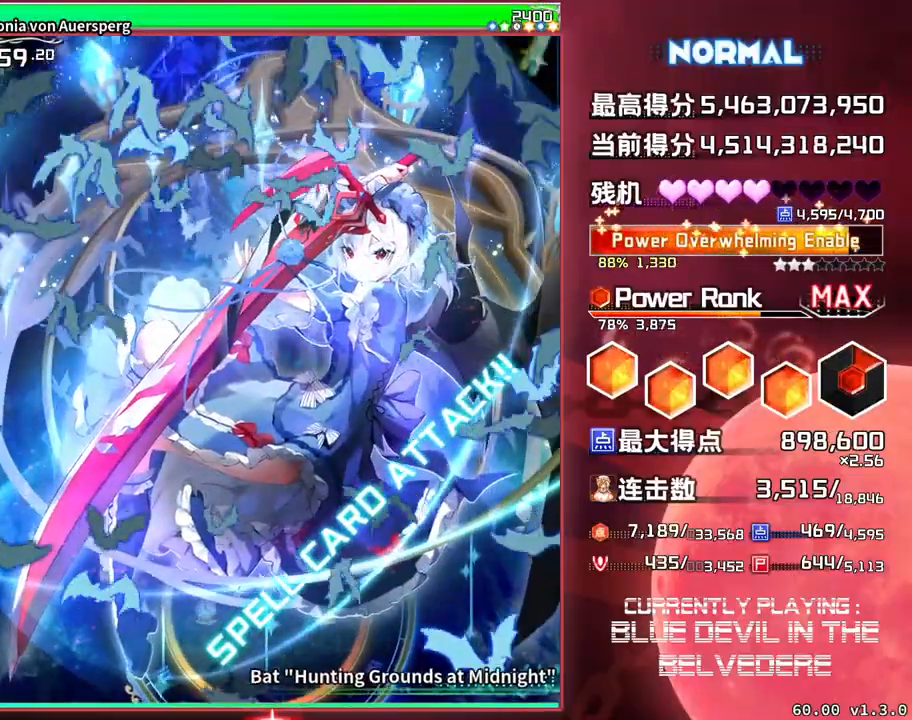
Gameplay with a controller (arcade stick); each line is a JSON object with the inputs held at the frame after it. "events" lists button and stick changes between this image and that frame as [ms after this image, input, new state], when the widget could be followed in between. Not read: L3 R3.
{"buttons": ["SQUARE"], "left_stick": "center", "events": []}
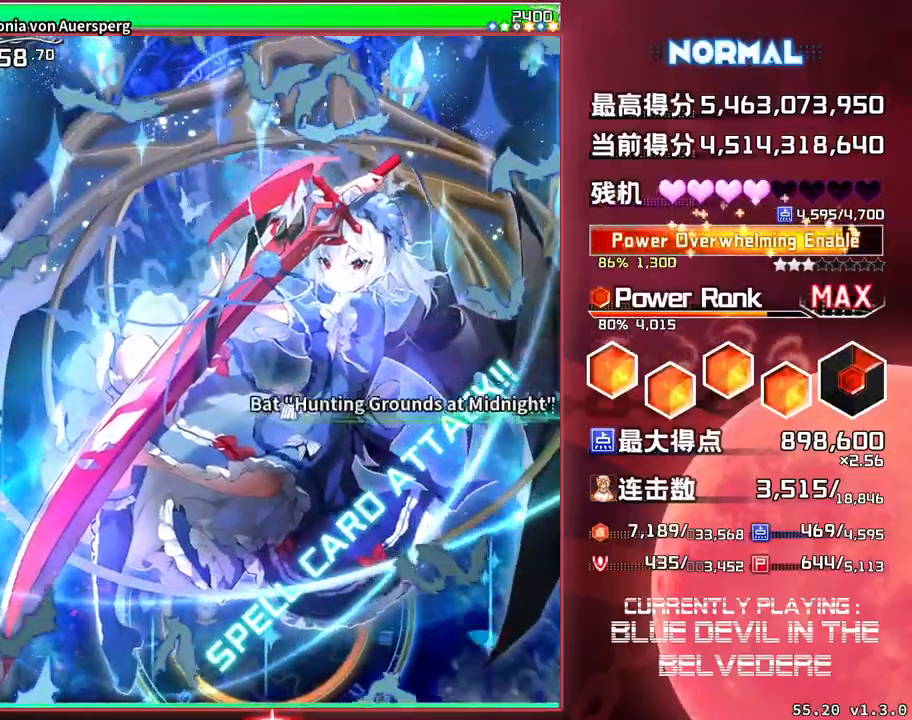
{"buttons": ["SQUARE"], "left_stick": "center", "events": []}
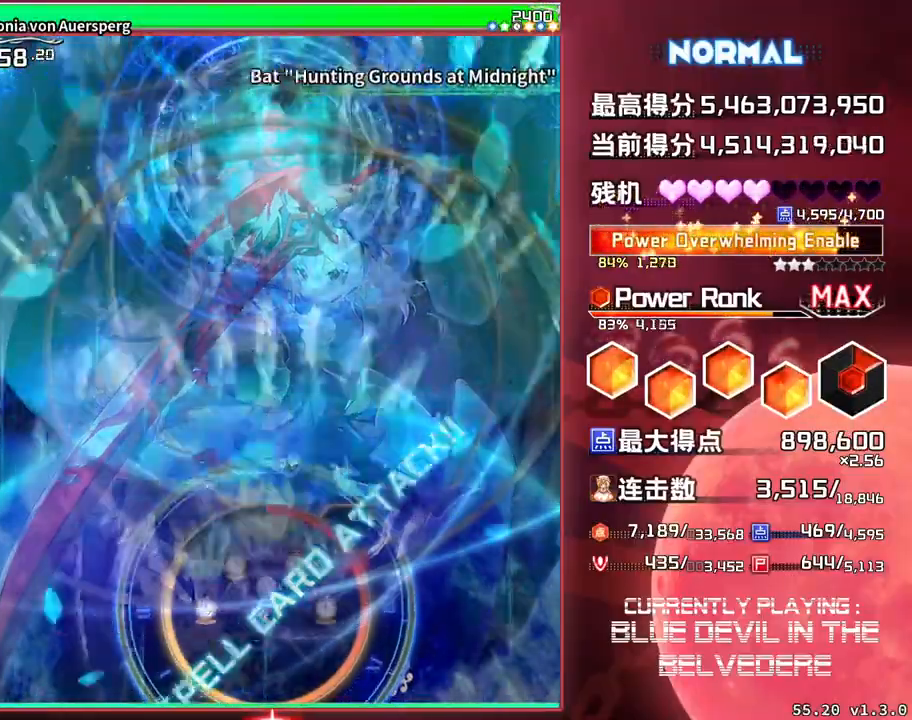
{"buttons": ["SQUARE", "TRIANGLE"], "left_stick": "center", "events": [[317, "TRIANGLE", "down"]]}
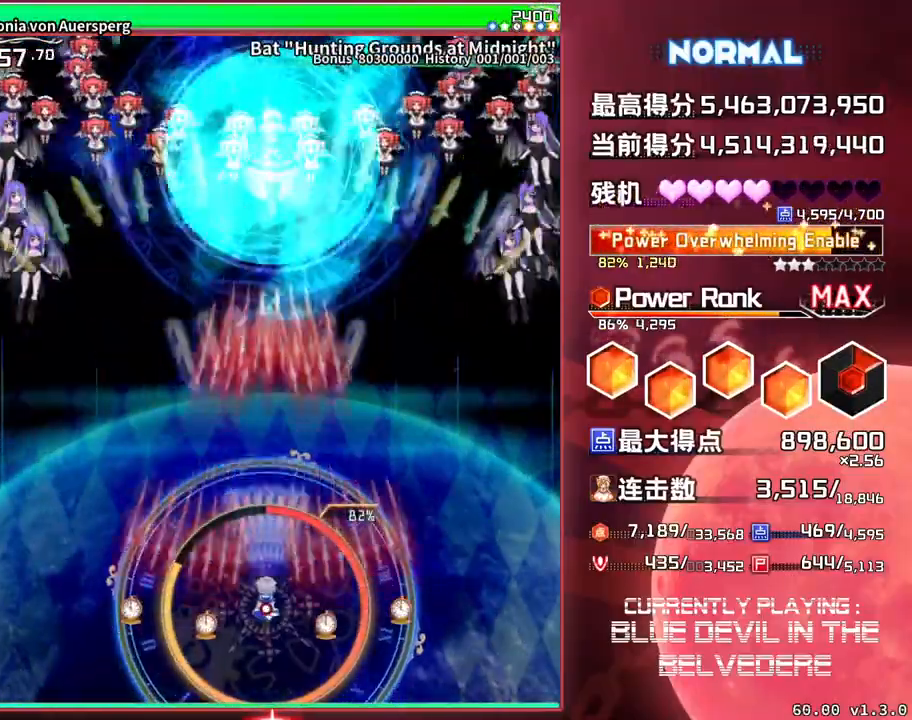
{"buttons": ["SQUARE", "TRIANGLE"], "left_stick": "down", "events": [[500, "left_stick", "down"]]}
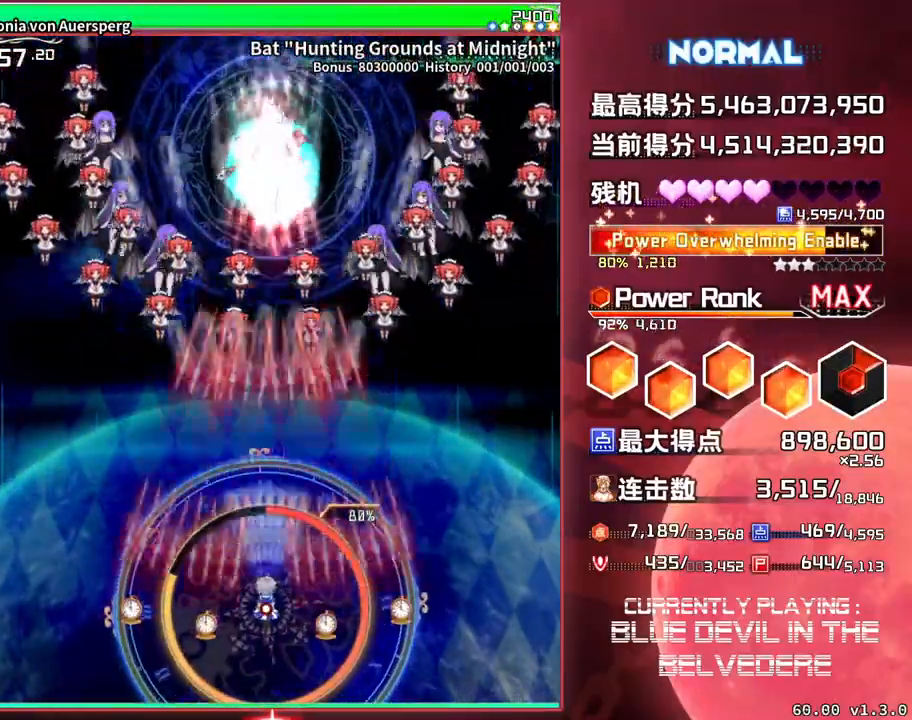
{"buttons": ["SQUARE", "TRIANGLE"], "left_stick": "center", "events": [[217, "left_stick", "center"]]}
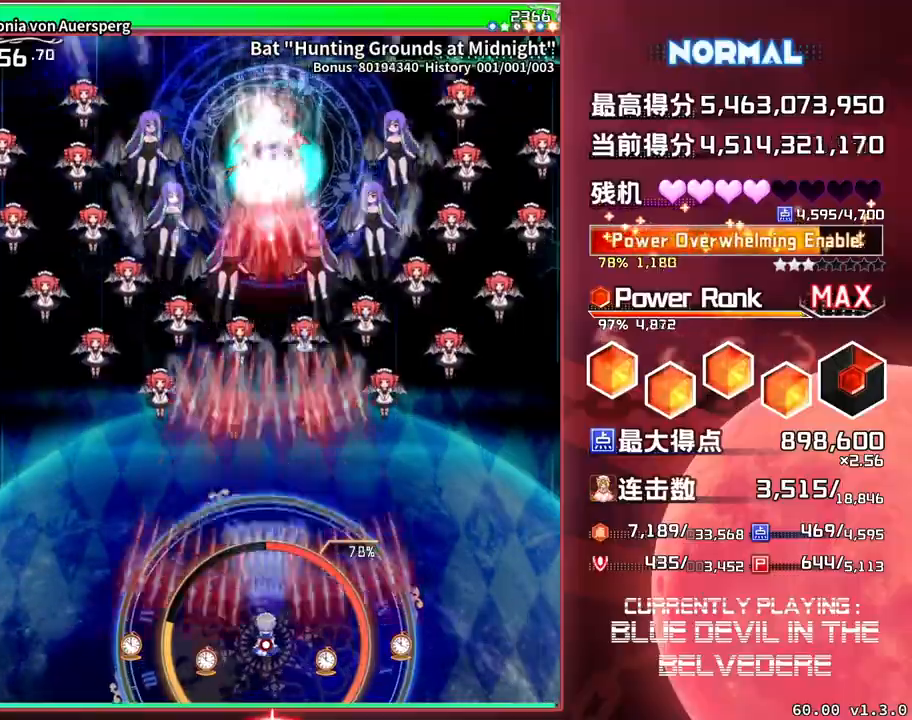
{"buttons": ["SQUARE", "TRIANGLE"], "left_stick": "center", "events": []}
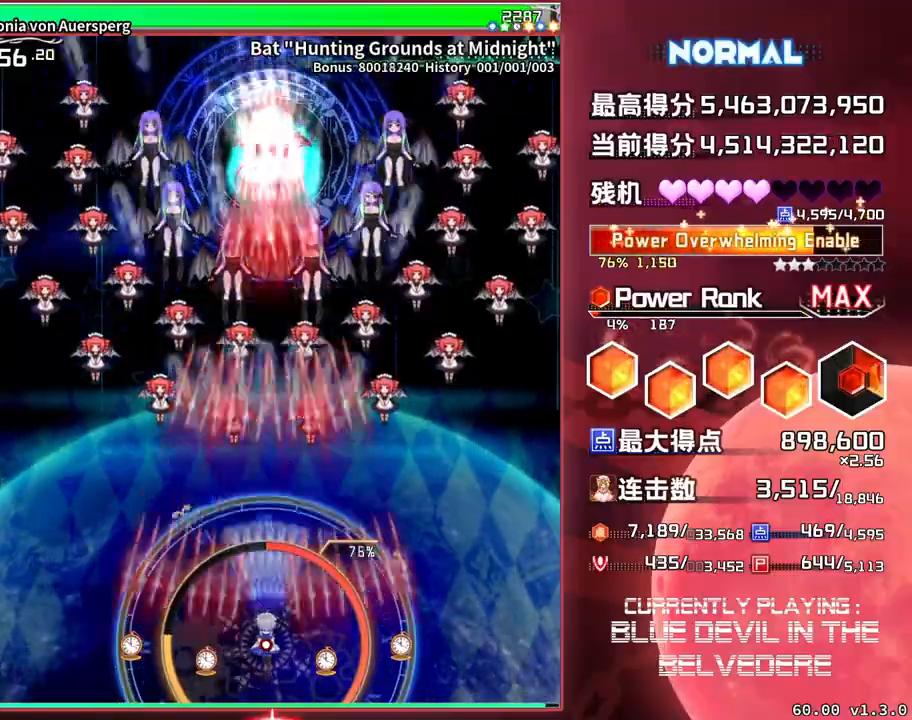
{"buttons": ["SQUARE", "TRIANGLE"], "left_stick": "center", "events": [[300, "left_stick", "right"], [367, "left_stick", "center"]]}
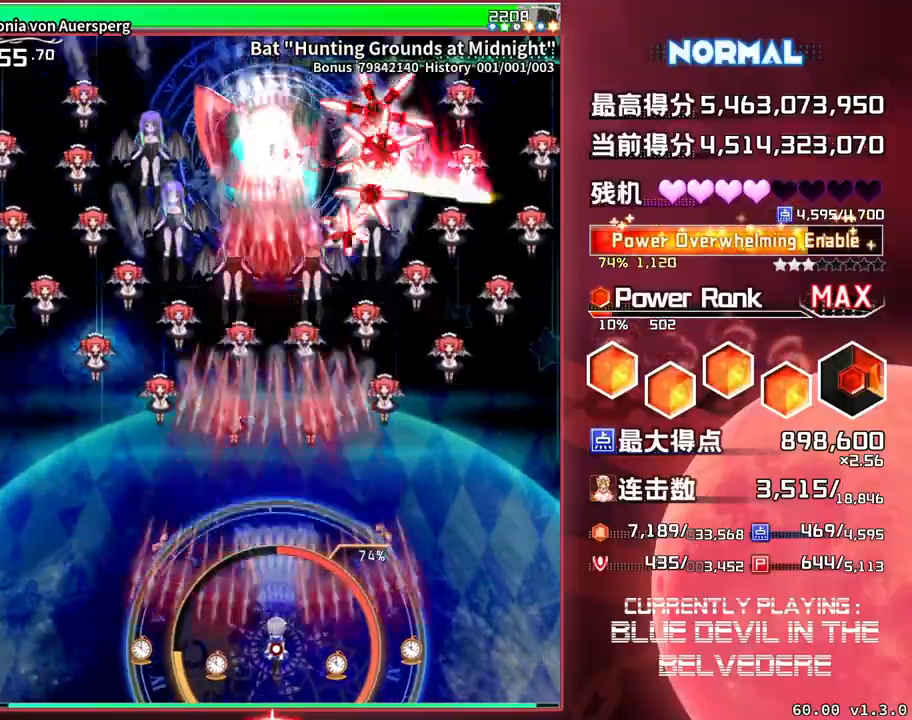
{"buttons": ["SQUARE", "TRIANGLE"], "left_stick": "center", "events": []}
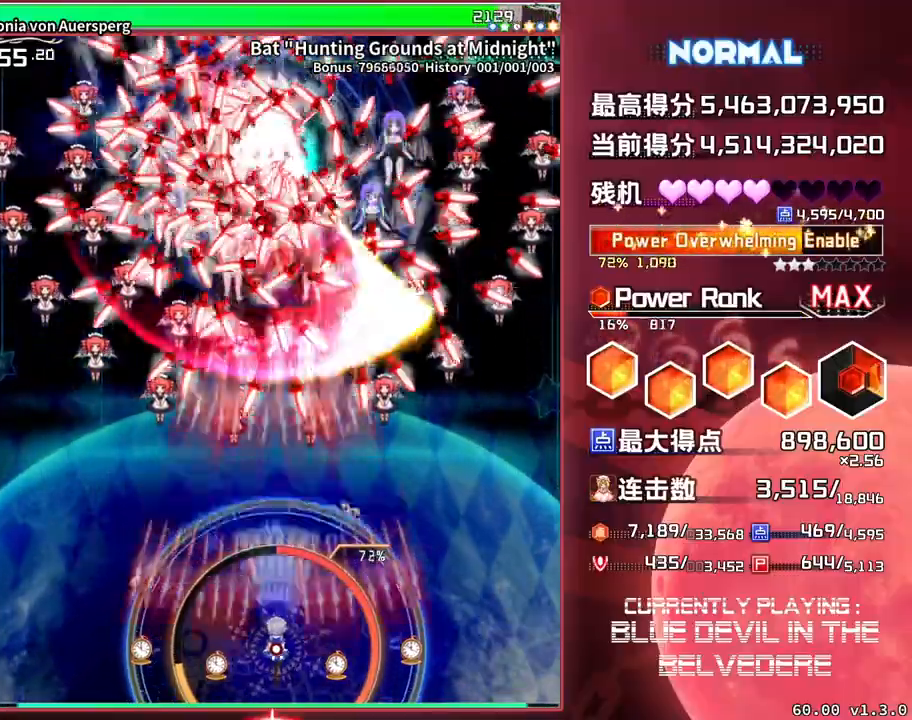
{"buttons": ["SQUARE", "TRIANGLE"], "left_stick": "center", "events": []}
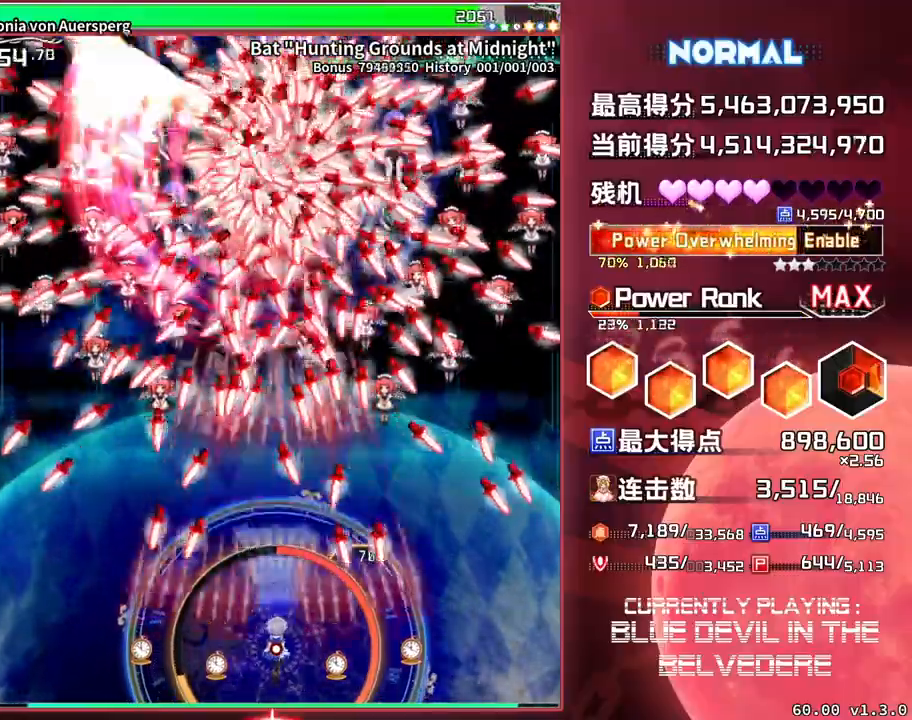
{"buttons": ["SQUARE", "TRIANGLE"], "left_stick": "center", "events": [[50, "left_stick", "down"], [233, "left_stick", "center"]]}
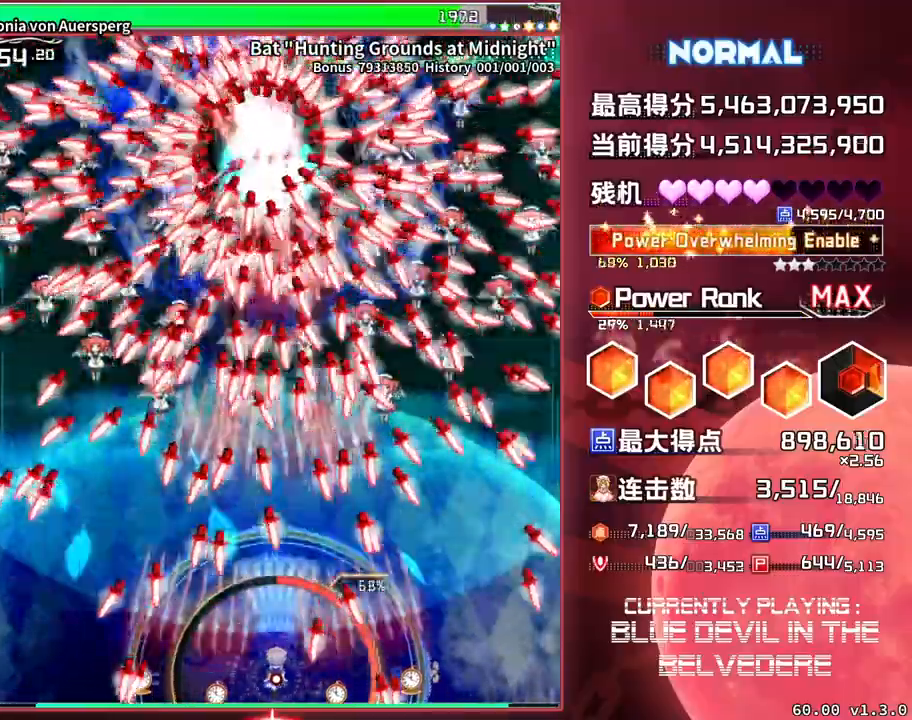
{"buttons": ["SQUARE", "TRIANGLE"], "left_stick": "center", "events": []}
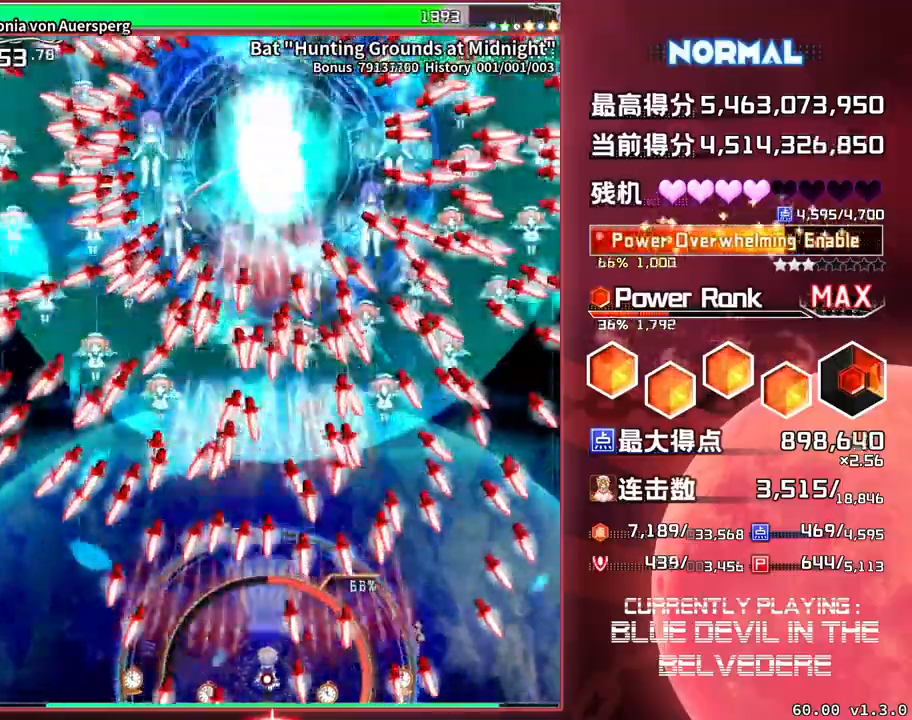
{"buttons": ["SQUARE", "TRIANGLE"], "left_stick": "center", "events": [[350, "left_stick", "left"], [467, "left_stick", "center"]]}
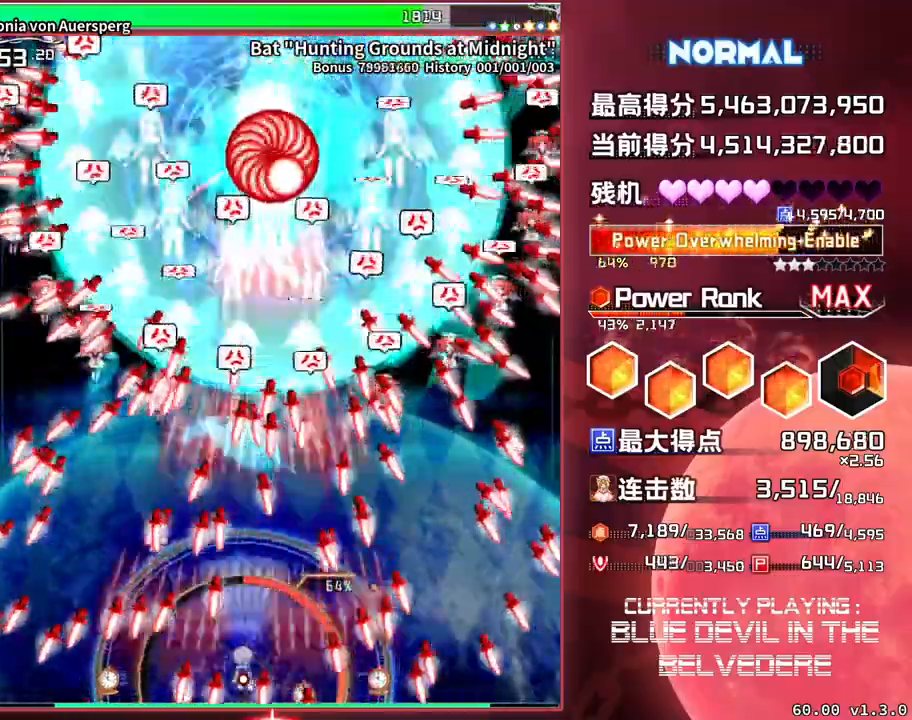
{"buttons": ["SQUARE", "TRIANGLE"], "left_stick": "center", "events": []}
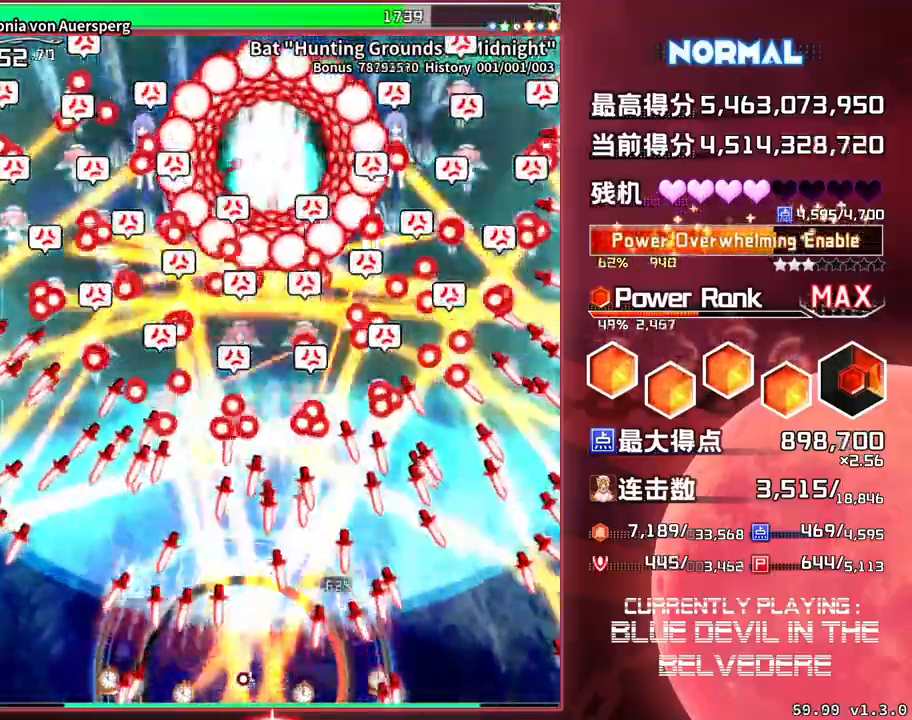
{"buttons": ["SQUARE", "TRIANGLE"], "left_stick": "center", "events": []}
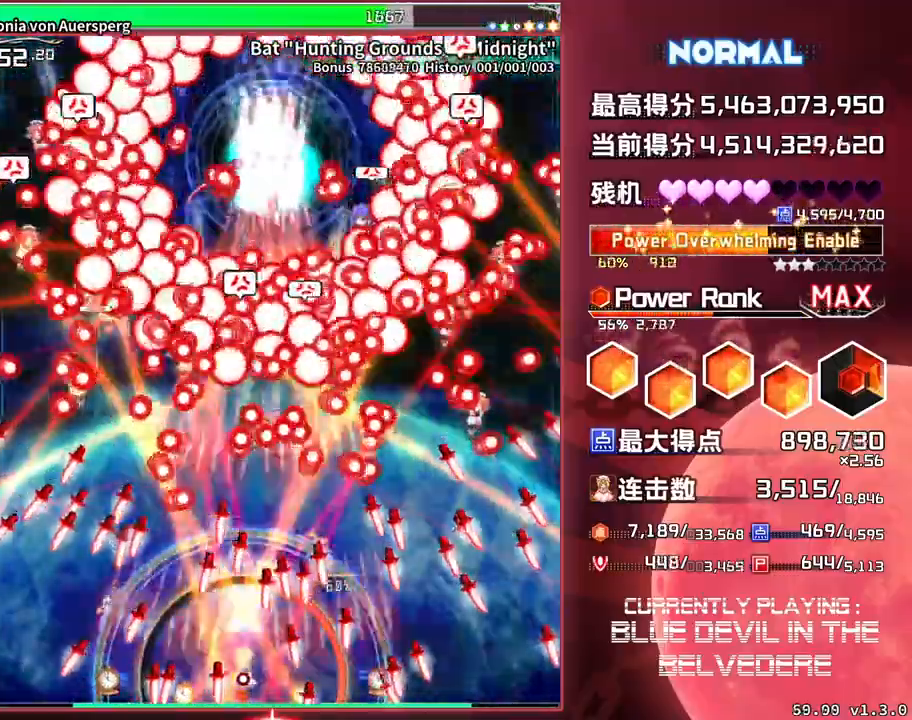
{"buttons": ["SQUARE", "TRIANGLE"], "left_stick": "left", "events": [[83, "left_stick", "left"]]}
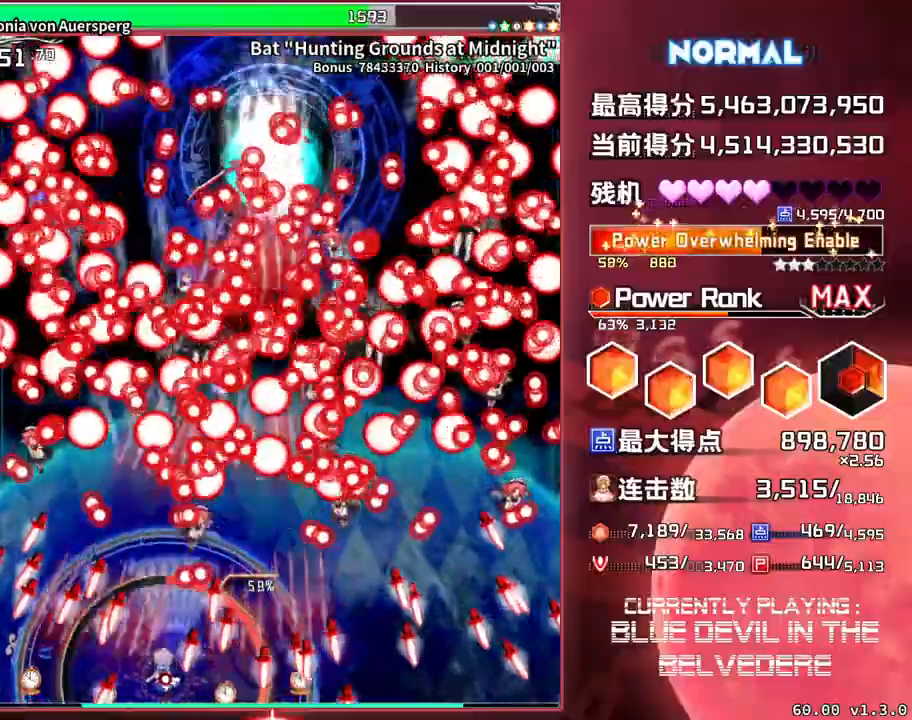
{"buttons": ["SQUARE", "TRIANGLE"], "left_stick": "center", "events": [[83, "left_stick", "center"], [367, "left_stick", "left"], [433, "left_stick", "center"]]}
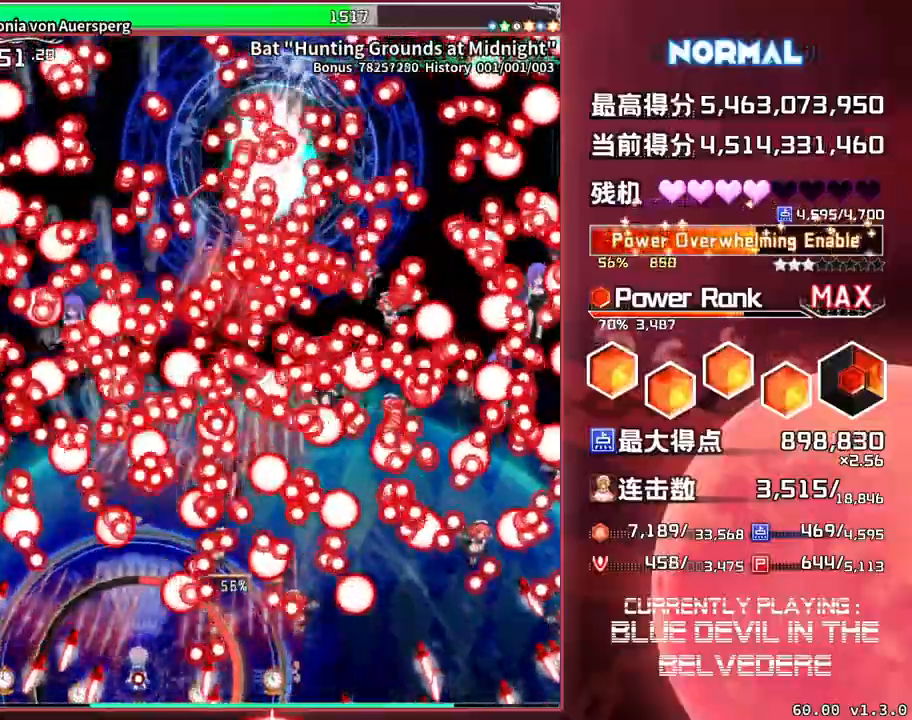
{"buttons": ["SQUARE", "TRIANGLE"], "left_stick": "center", "events": [[150, "left_stick", "left"], [250, "left_stick", "center"]]}
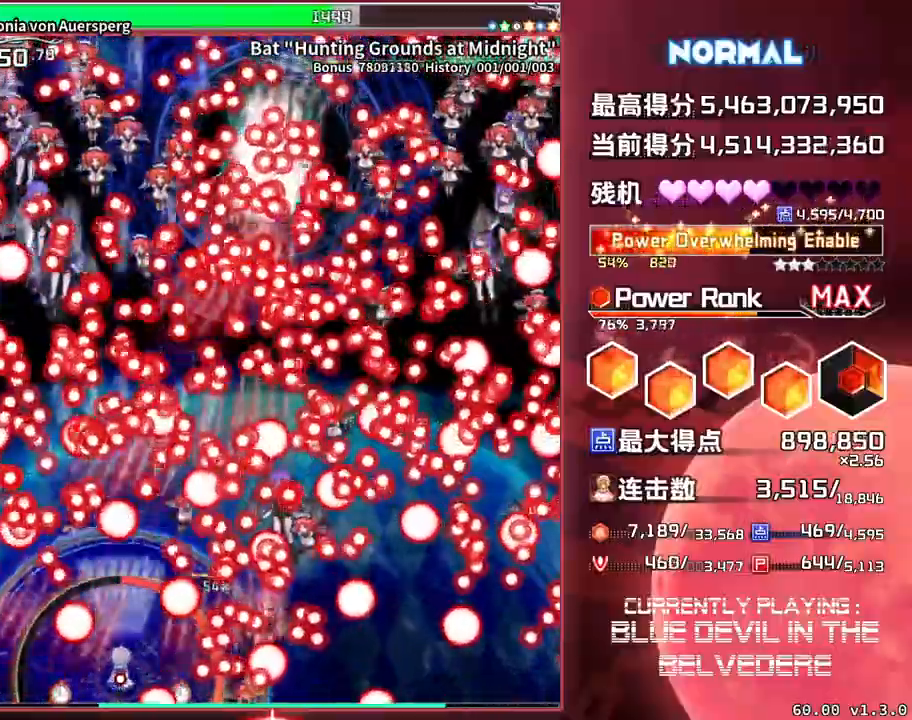
{"buttons": ["SQUARE", "TRIANGLE"], "left_stick": "center", "events": [[200, "left_stick", "left"], [317, "left_stick", "center"]]}
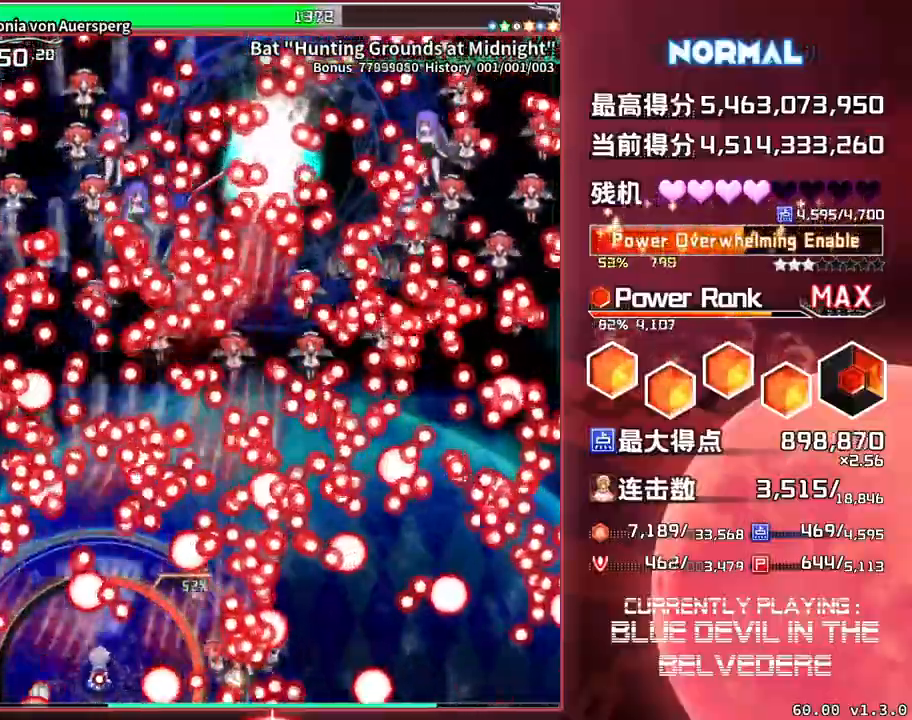
{"buttons": ["SQUARE", "TRIANGLE"], "left_stick": "left", "events": [[83, "left_stick", "down-right"], [200, "left_stick", "center"], [433, "left_stick", "left"]]}
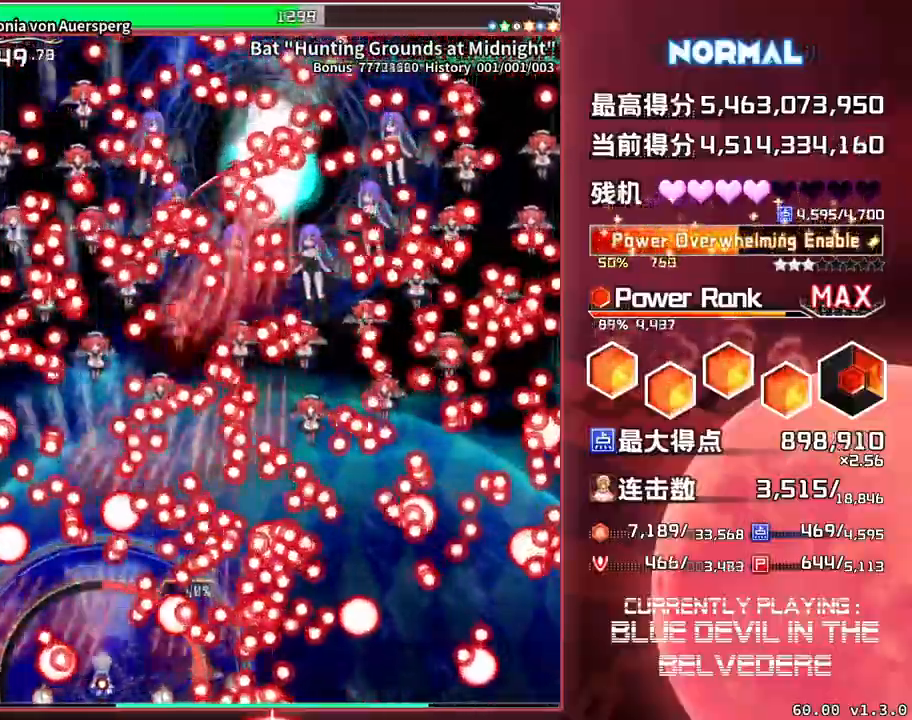
{"buttons": ["SQUARE", "TRIANGLE"], "left_stick": "center", "events": [[50, "left_stick", "center"], [250, "left_stick", "up-left"], [483, "left_stick", "center"]]}
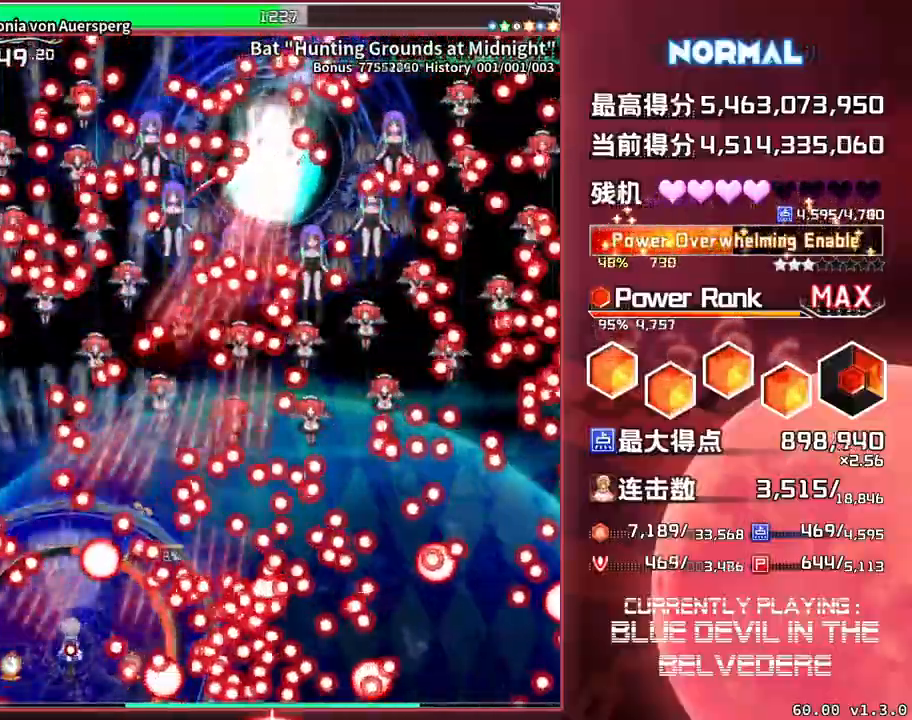
{"buttons": ["SQUARE", "TRIANGLE"], "left_stick": "center", "events": [[250, "left_stick", "up-left"], [383, "left_stick", "center"]]}
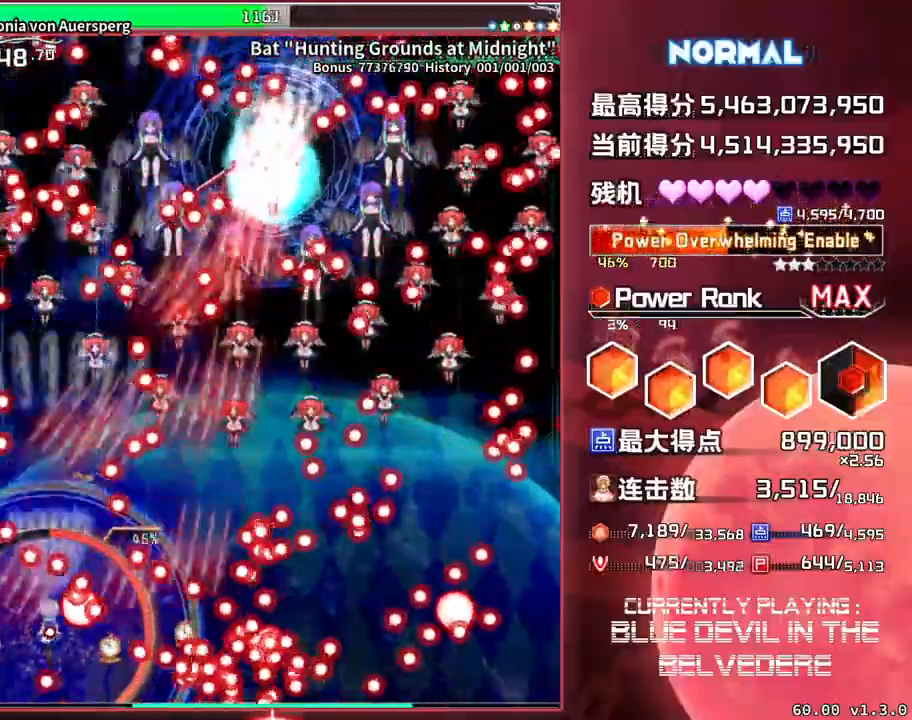
{"buttons": ["SQUARE", "TRIANGLE"], "left_stick": "center", "events": [[83, "left_stick", "down"], [200, "left_stick", "down-left"], [267, "CROSS", "down"], [383, "left_stick", "center"], [400, "CROSS", "up"]]}
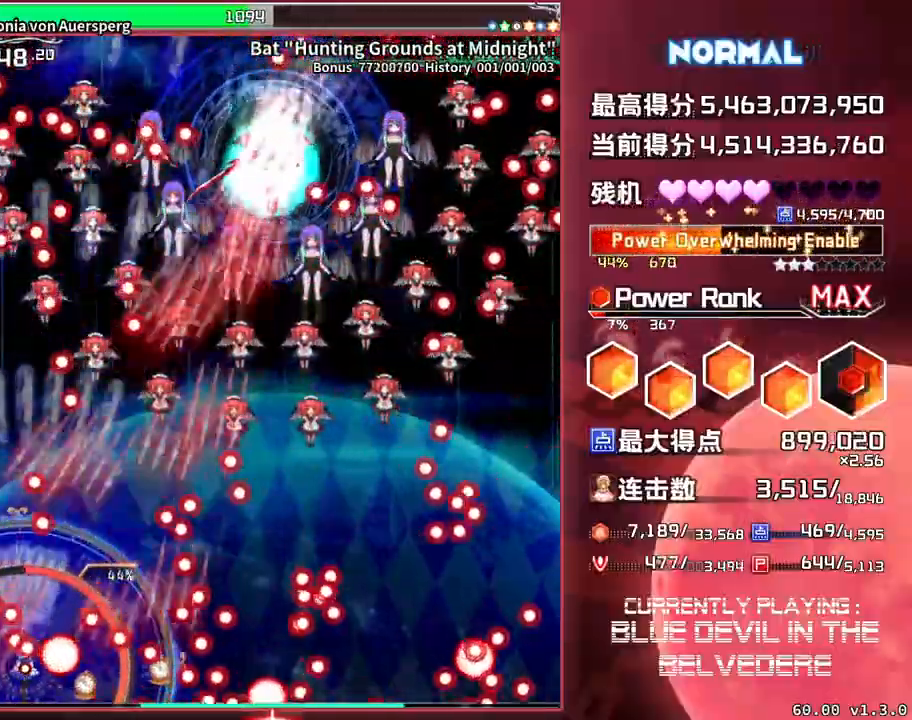
{"buttons": ["SQUARE", "TRIANGLE"], "left_stick": "up-left", "events": [[333, "left_stick", "up-left"]]}
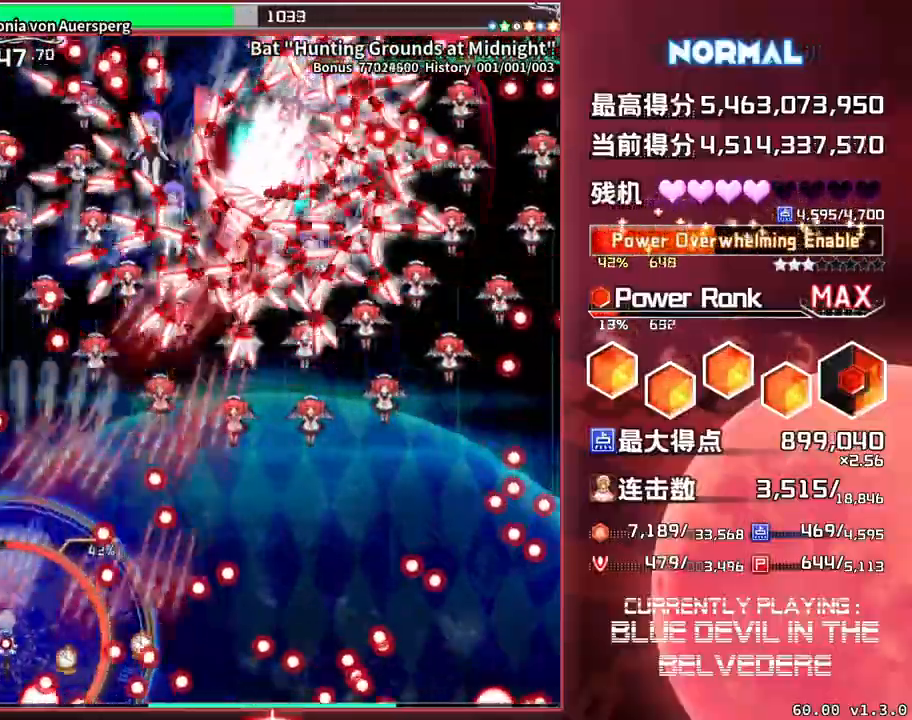
{"buttons": ["SQUARE", "TRIANGLE"], "left_stick": "right", "events": [[33, "left_stick", "right"], [150, "left_stick", "down-right"], [333, "left_stick", "right"]]}
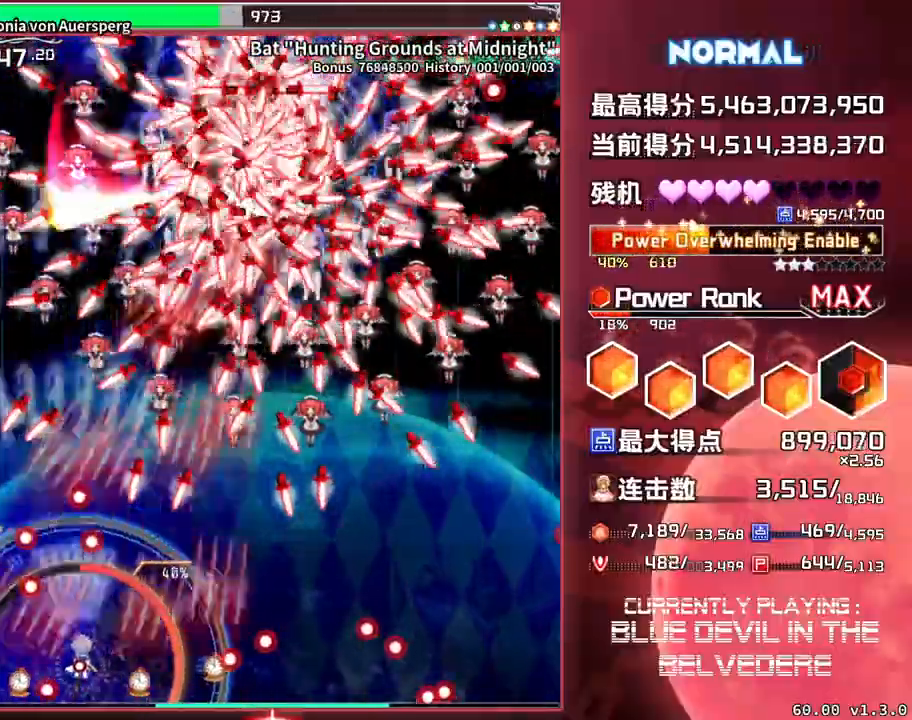
{"buttons": ["SQUARE", "TRIANGLE"], "left_stick": "down-right", "events": [[133, "left_stick", "down-right"]]}
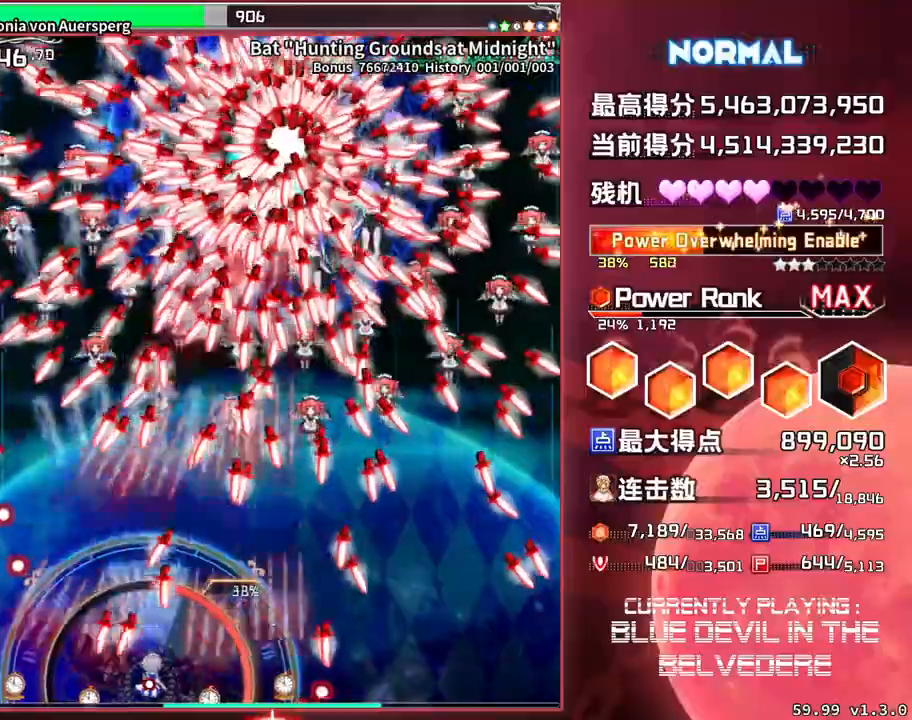
{"buttons": ["SQUARE", "TRIANGLE"], "left_stick": "down-right", "events": []}
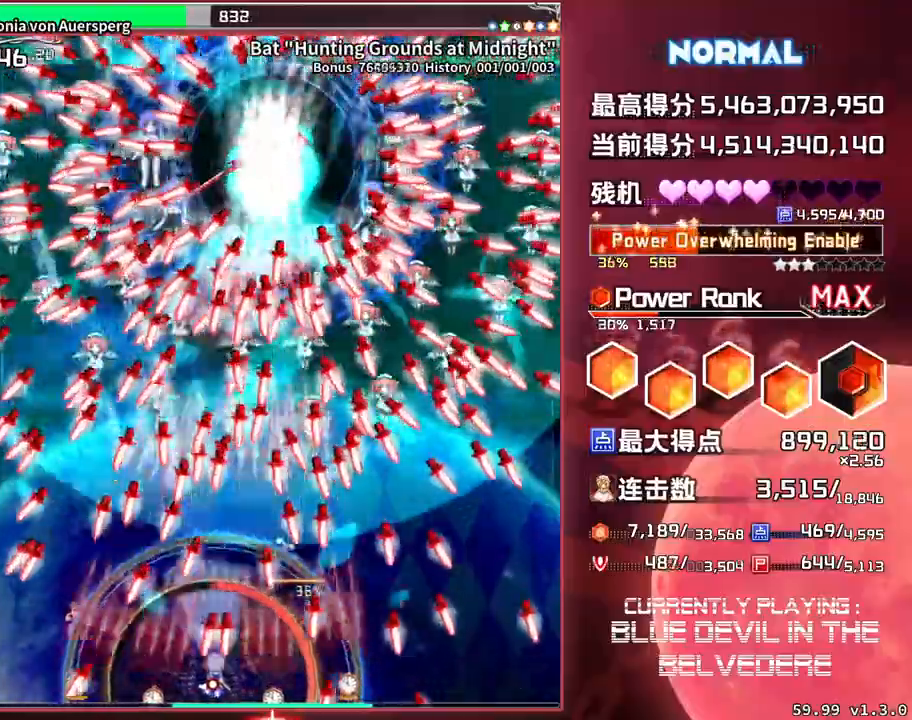
{"buttons": ["SQUARE", "TRIANGLE"], "left_stick": "center", "events": [[250, "left_stick", "center"], [317, "left_stick", "left"], [383, "left_stick", "center"]]}
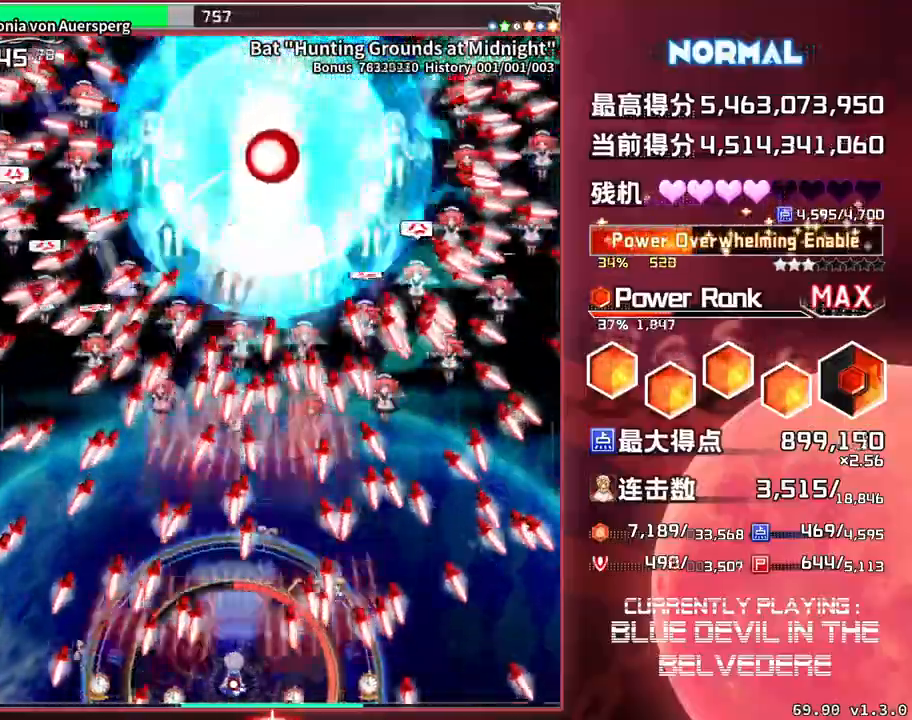
{"buttons": ["SQUARE", "TRIANGLE"], "left_stick": "center", "events": [[183, "left_stick", "right"], [350, "left_stick", "center"]]}
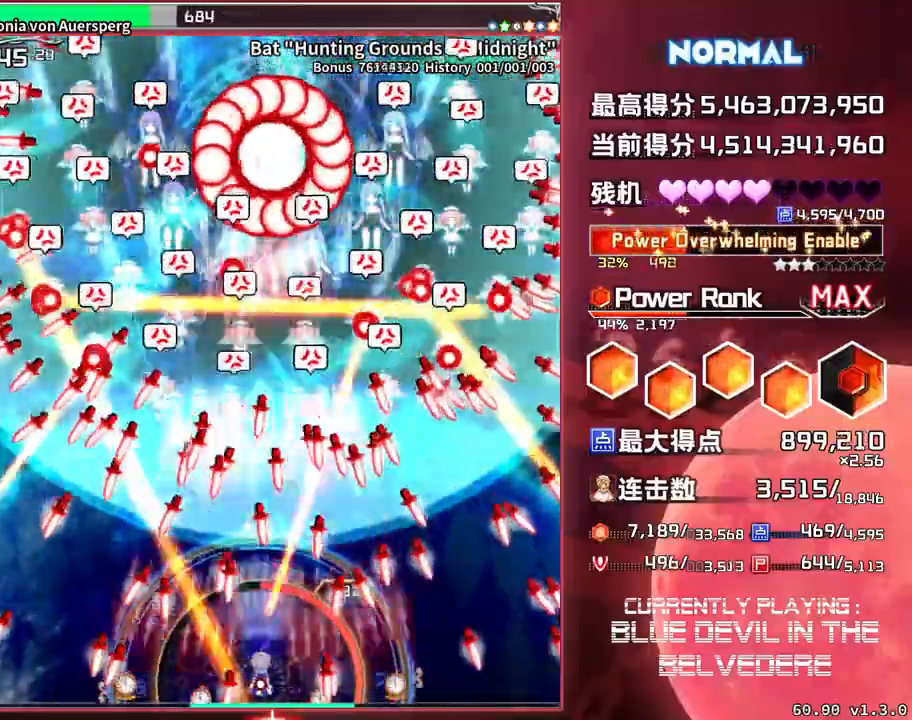
{"buttons": ["SQUARE", "TRIANGLE"], "left_stick": "center", "events": []}
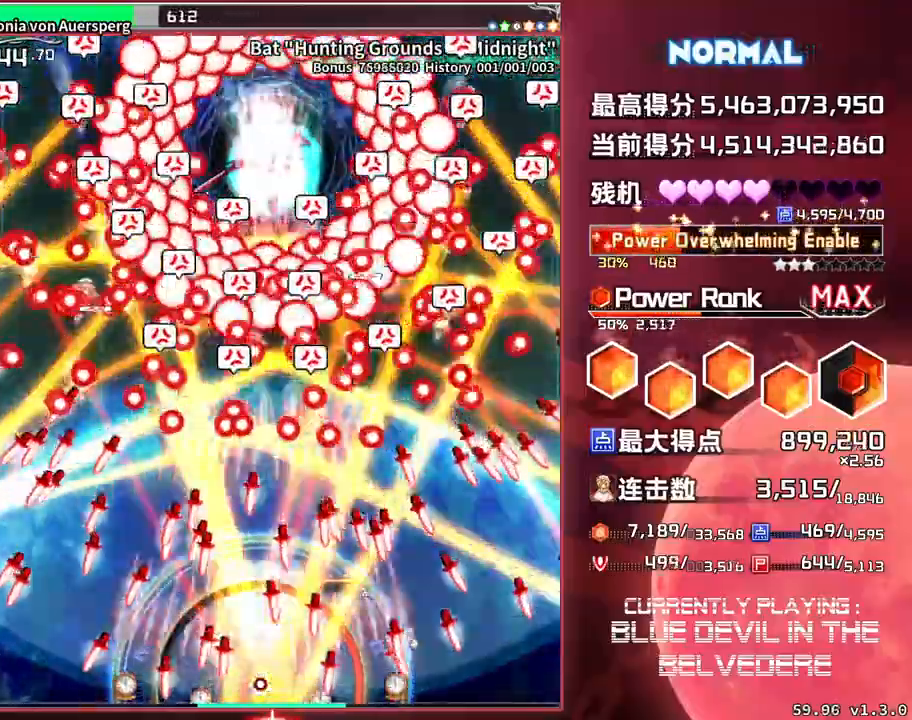
{"buttons": ["SQUARE", "TRIANGLE"], "left_stick": "up-left", "events": [[383, "left_stick", "up-left"]]}